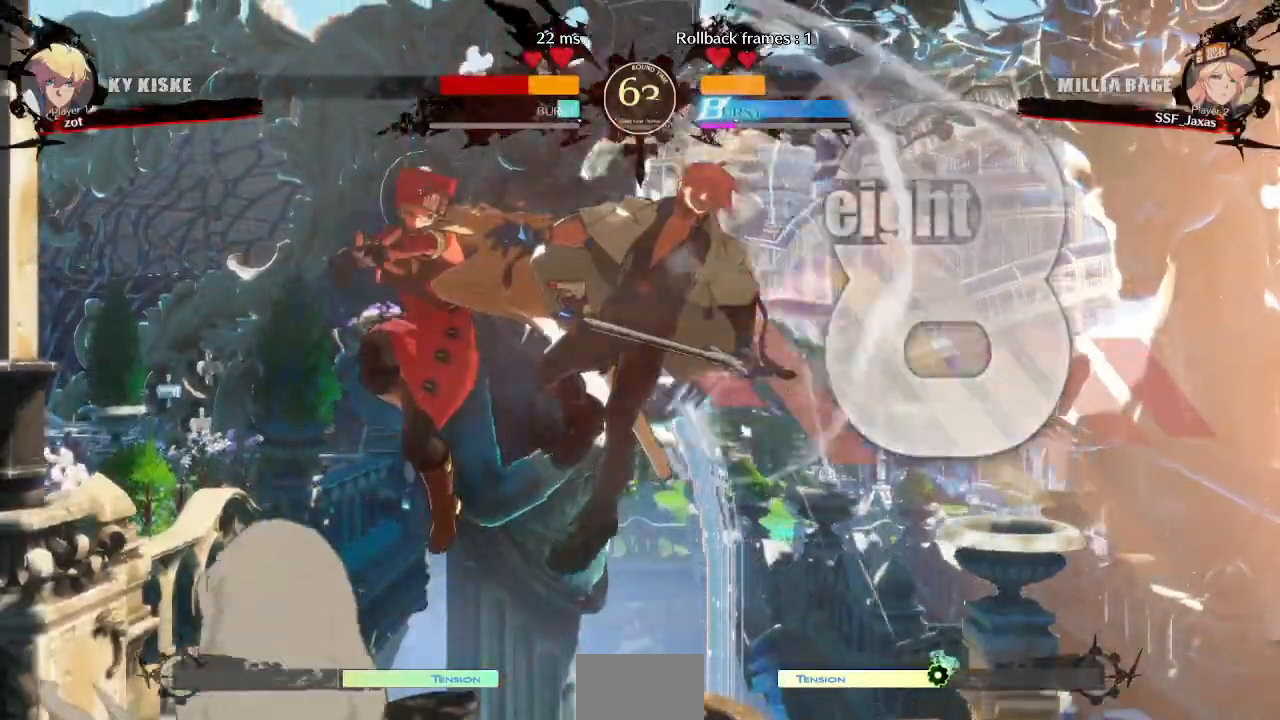
Gameplay with a controller (arcade stick); each line is a JSON object with the inputs held at the frame after it. "events" lists button and stick changes between this image and that frame as [ms after this image, input, new state], when the widget could be followed in between. Not read: L3 R3 START other_buttons.
{"buttons": ["TRIANGLE"], "events": [[100, "R2", "up"], [300, "DPAD_UP", "down"], [400, "DPAD_RIGHT", "up"], [400, "DPAD_UP", "up"], [483, "TRIANGLE", "down"]]}
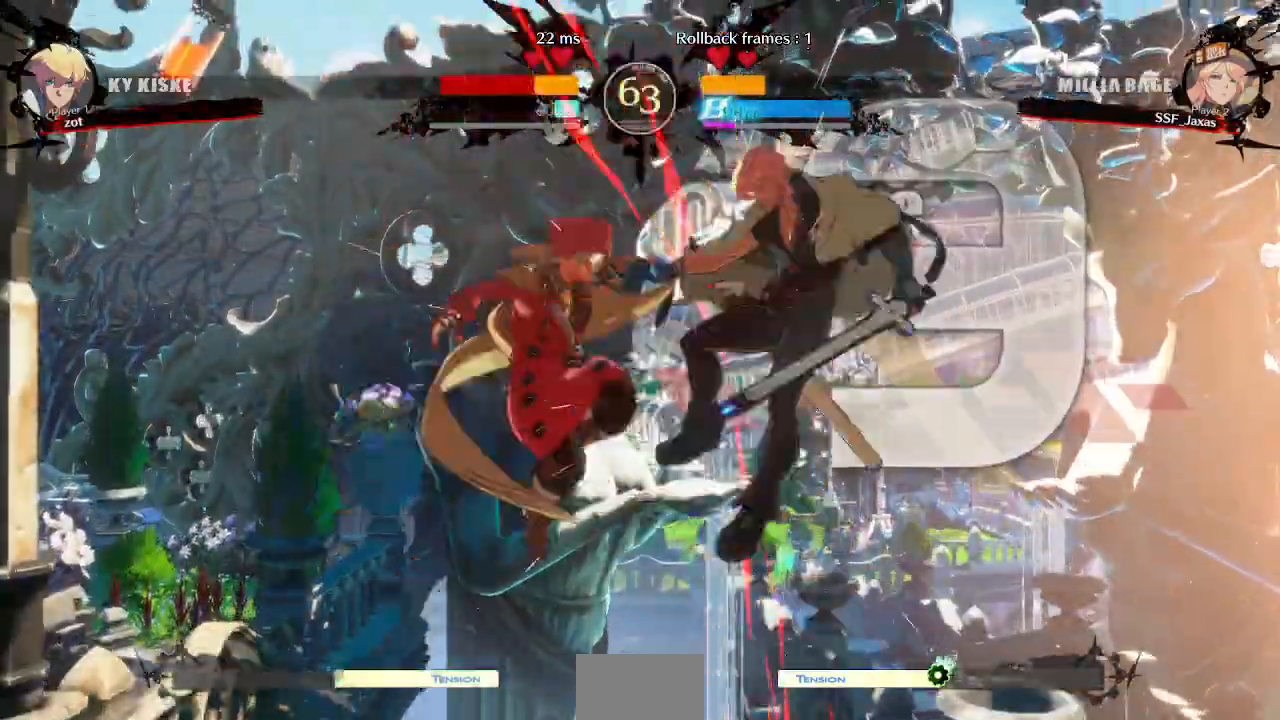
{"buttons": []}
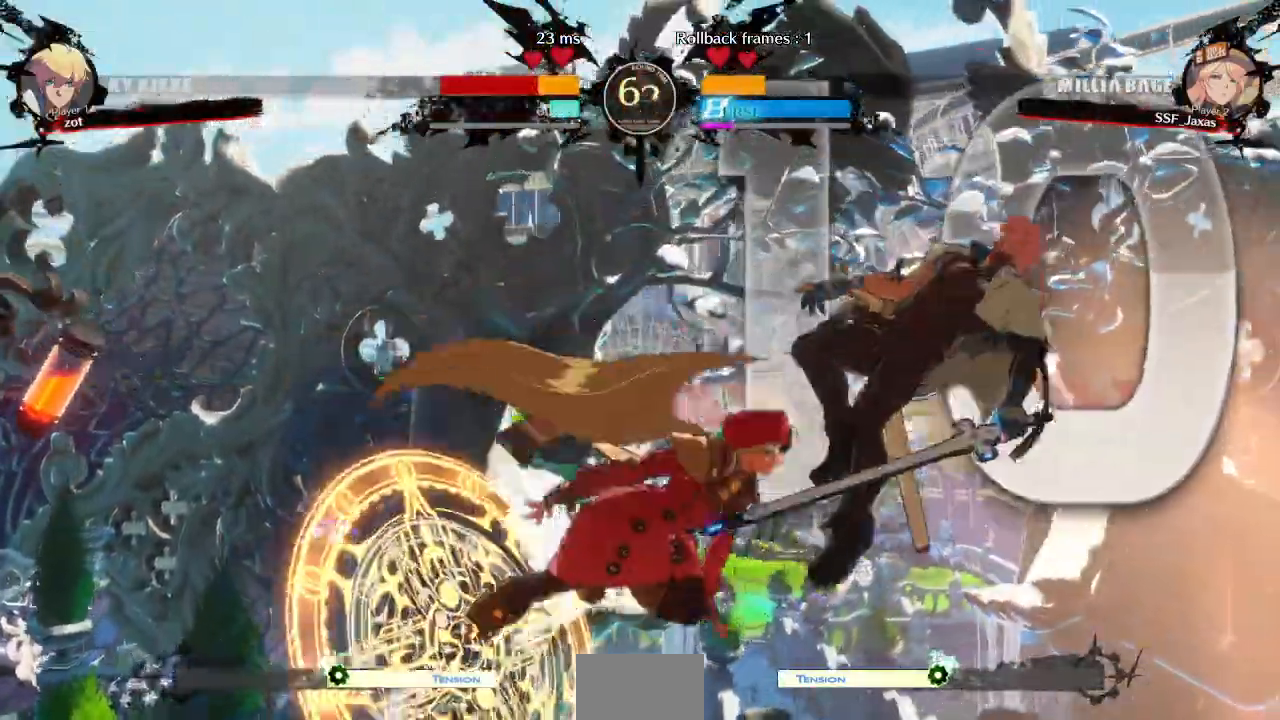
{"buttons": ["DPAD_LEFT"]}
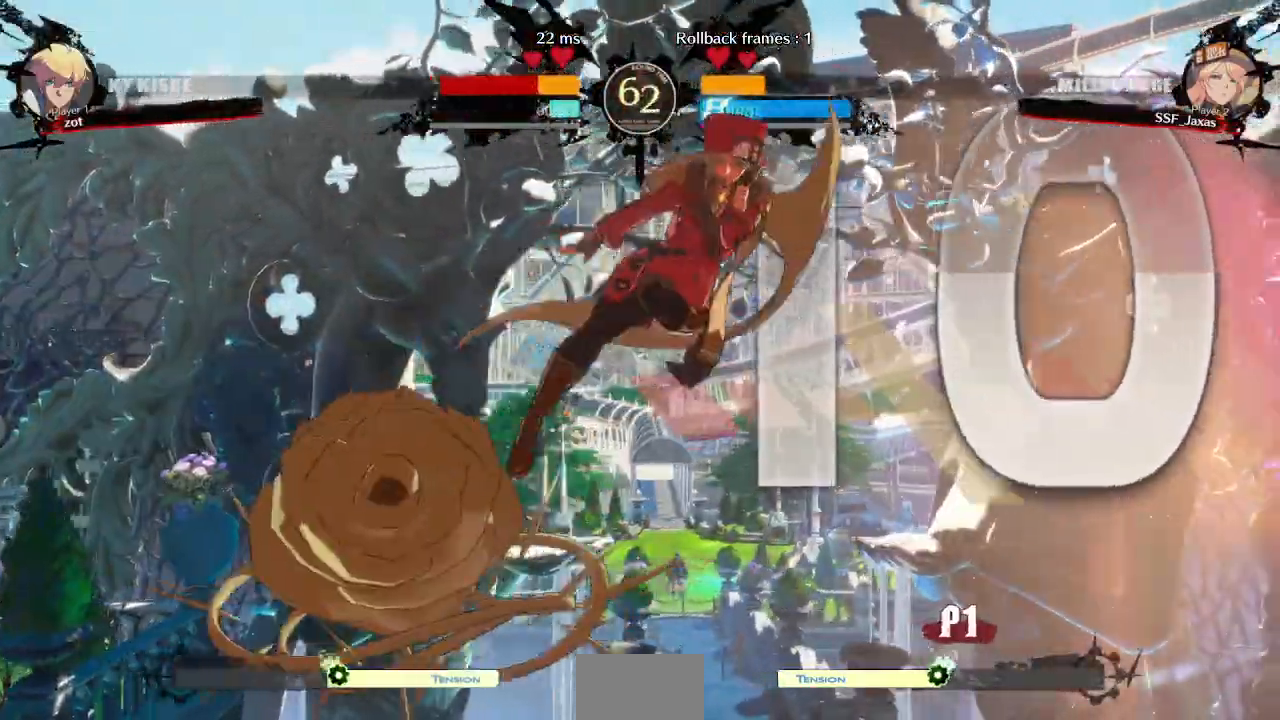
{"buttons": ["DPAD_DOWN", "DPAD_LEFT"]}
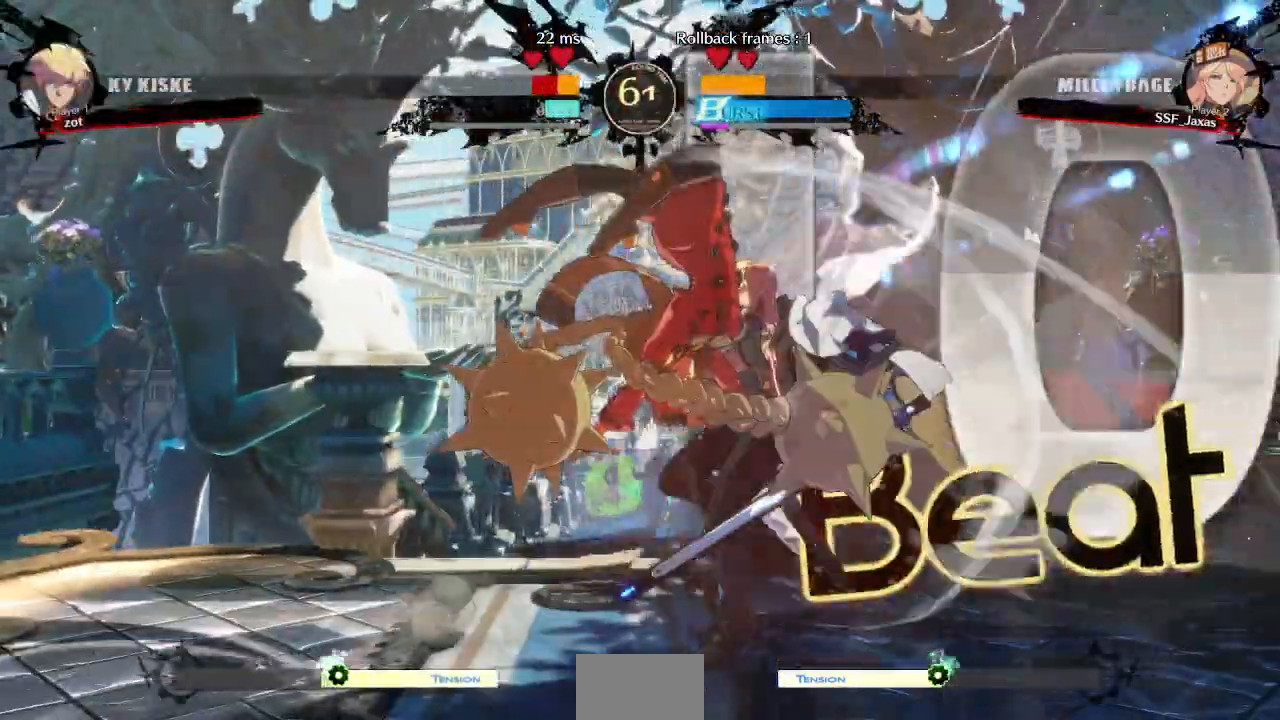
{"buttons": ["R2"], "events": [[183, "DPAD_LEFT", "up"], [200, "SQUARE", "down"], [300, "SQUARE", "up"], [383, "R2", "down"], [450, "DPAD_DOWN", "up"]]}